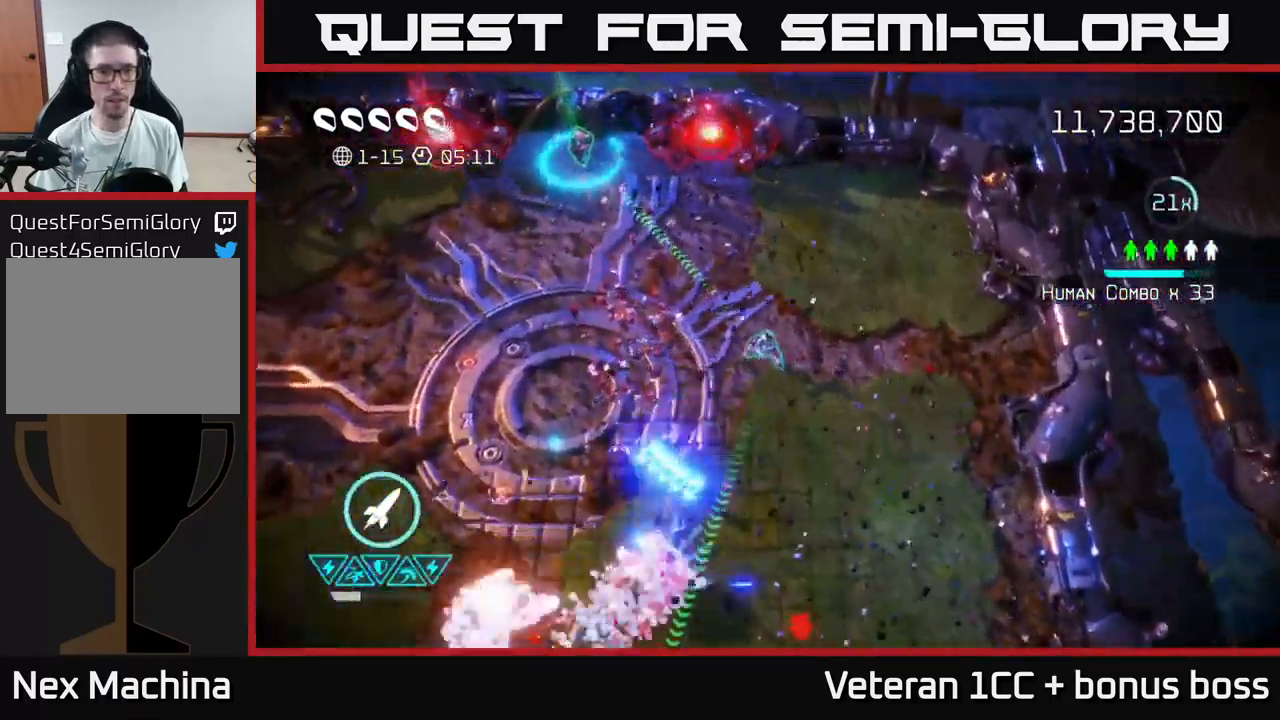
Gameplay with a controller (Xbox layout); each line is a JSON object with the inputs held at the frame after it. "events" lists button and stick changes between this image and that frame as [ms after this image, input, new state], when the widget could be followed in between.
{"buttons": [], "left_stick": "up-left", "right_stick": "up-left", "events": [[183, "left_stick", "left"], [200, "right_stick", "up-left"], [350, "left_stick", "up-left"]]}
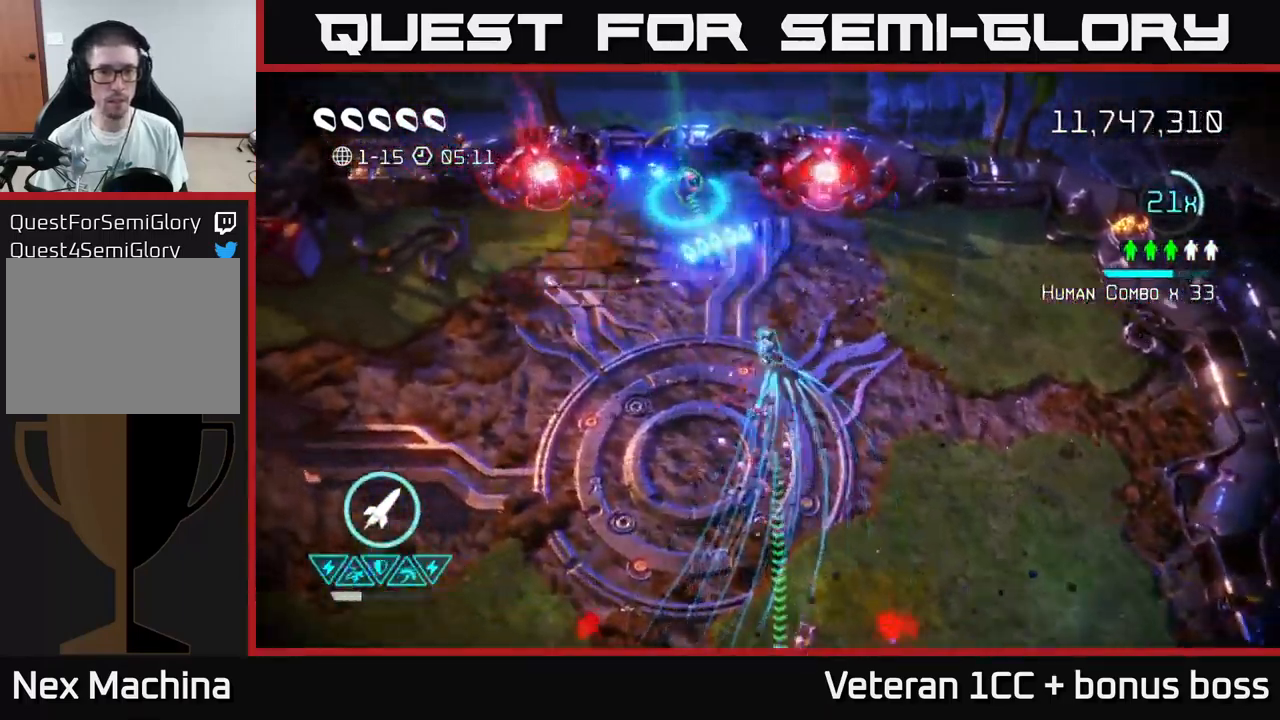
{"buttons": [], "left_stick": "up-left", "right_stick": "left", "events": [[83, "right_stick", "down-left"], [167, "left_stick", "up-right"], [167, "right_stick", "up-left"], [317, "left_stick", "up-left"], [317, "right_stick", "left"]]}
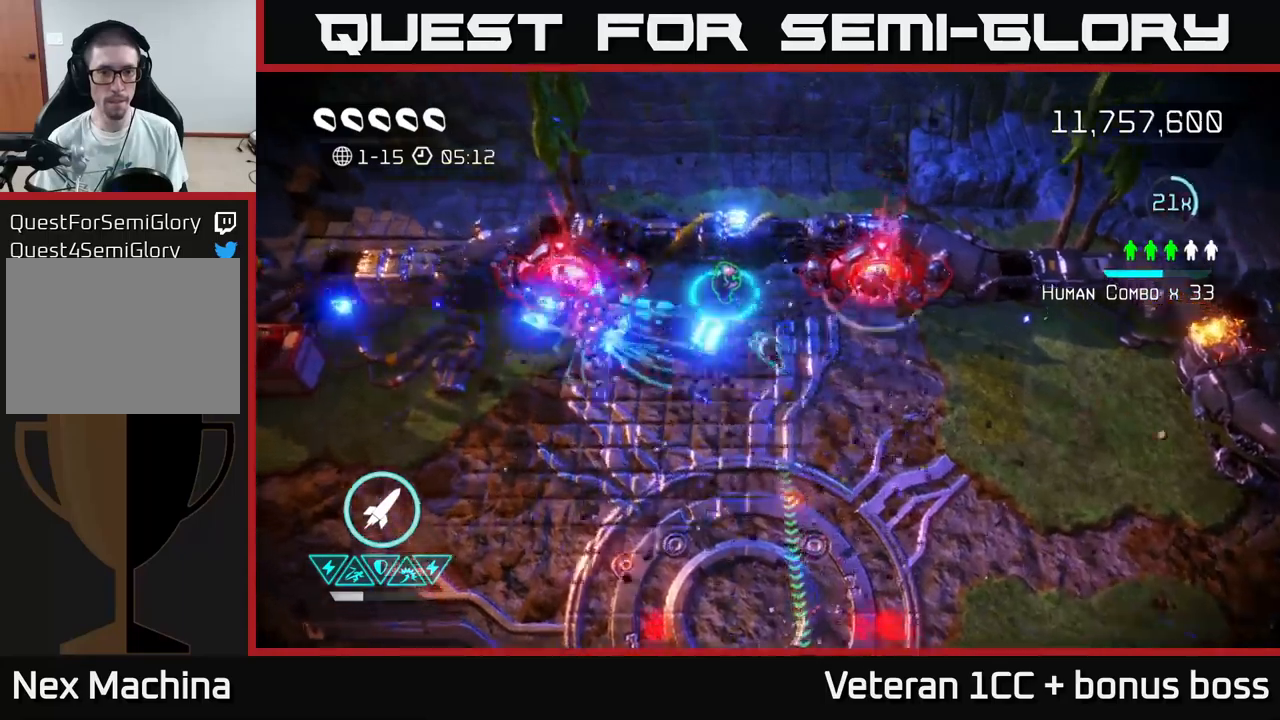
{"buttons": [], "left_stick": "down", "right_stick": "down", "events": [[233, "right_stick", "down"], [267, "left_stick", "down-left"], [333, "left_stick", "down"]]}
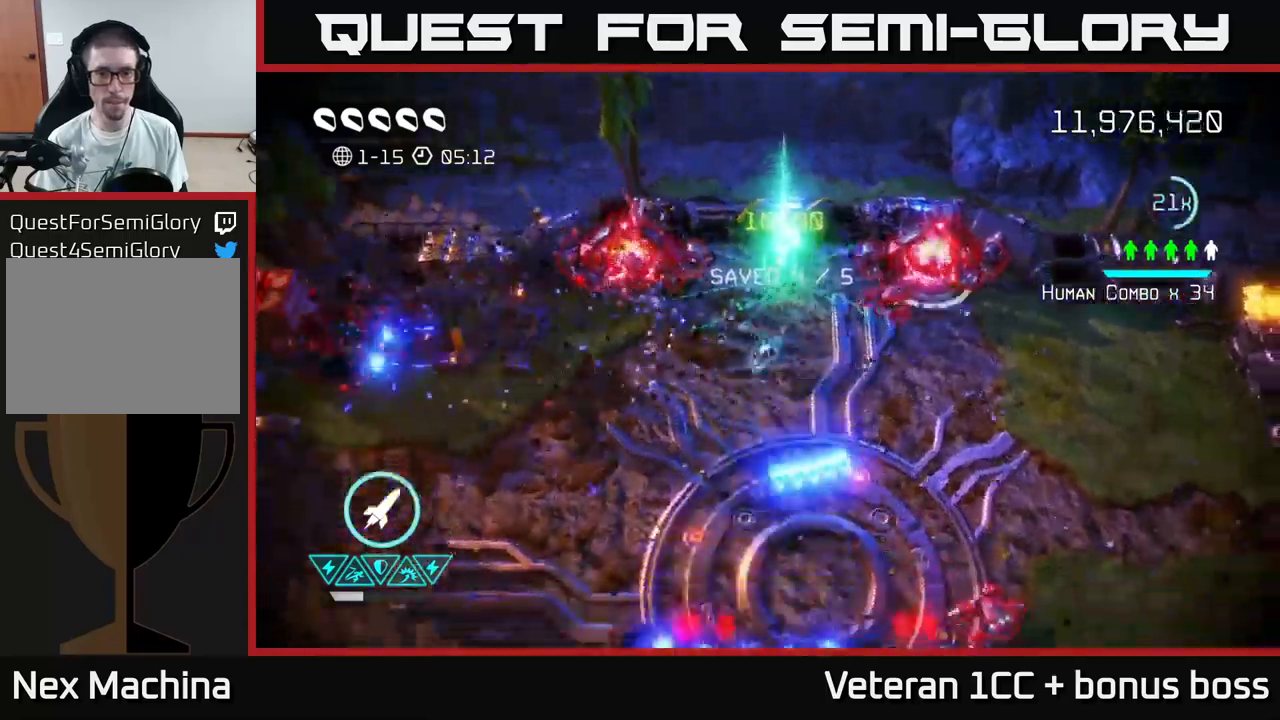
{"buttons": [], "left_stick": "down-left", "right_stick": "right", "events": [[417, "left_stick", "down-left"], [450, "right_stick", "right"]]}
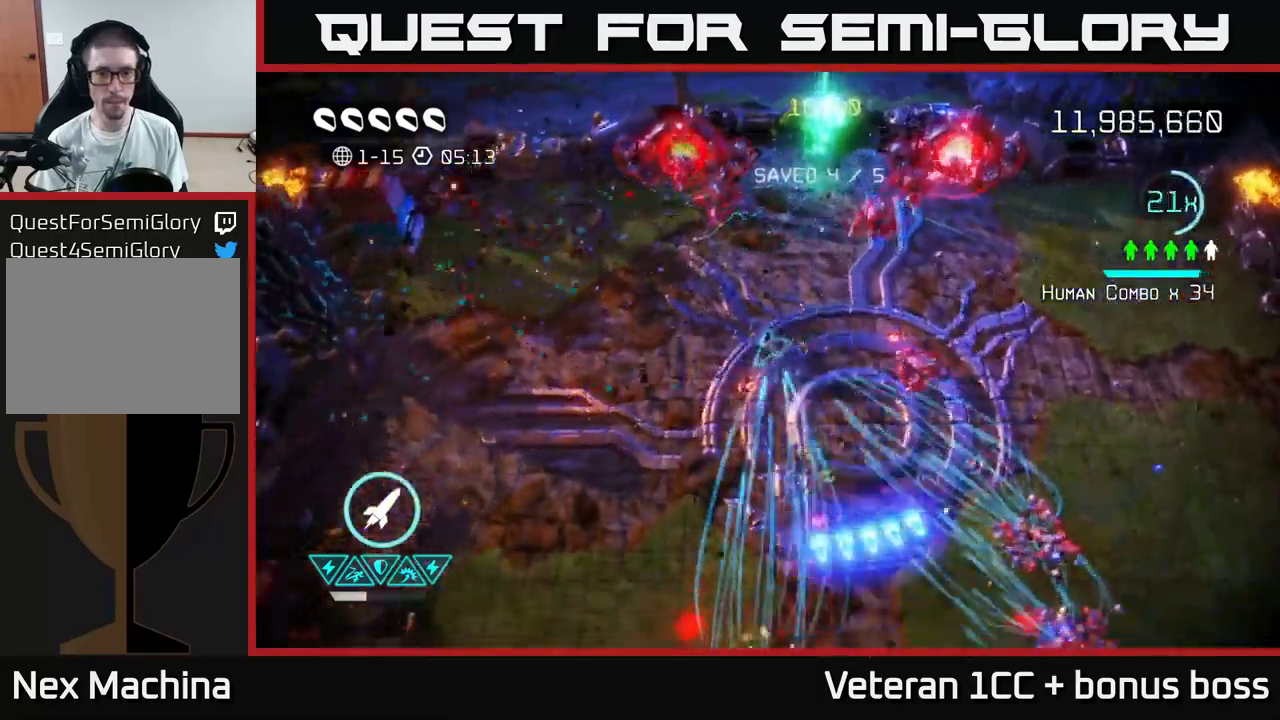
{"buttons": [], "left_stick": "left", "right_stick": "up-right", "events": [[17, "right_stick", "up-right"], [300, "left_stick", "left"]]}
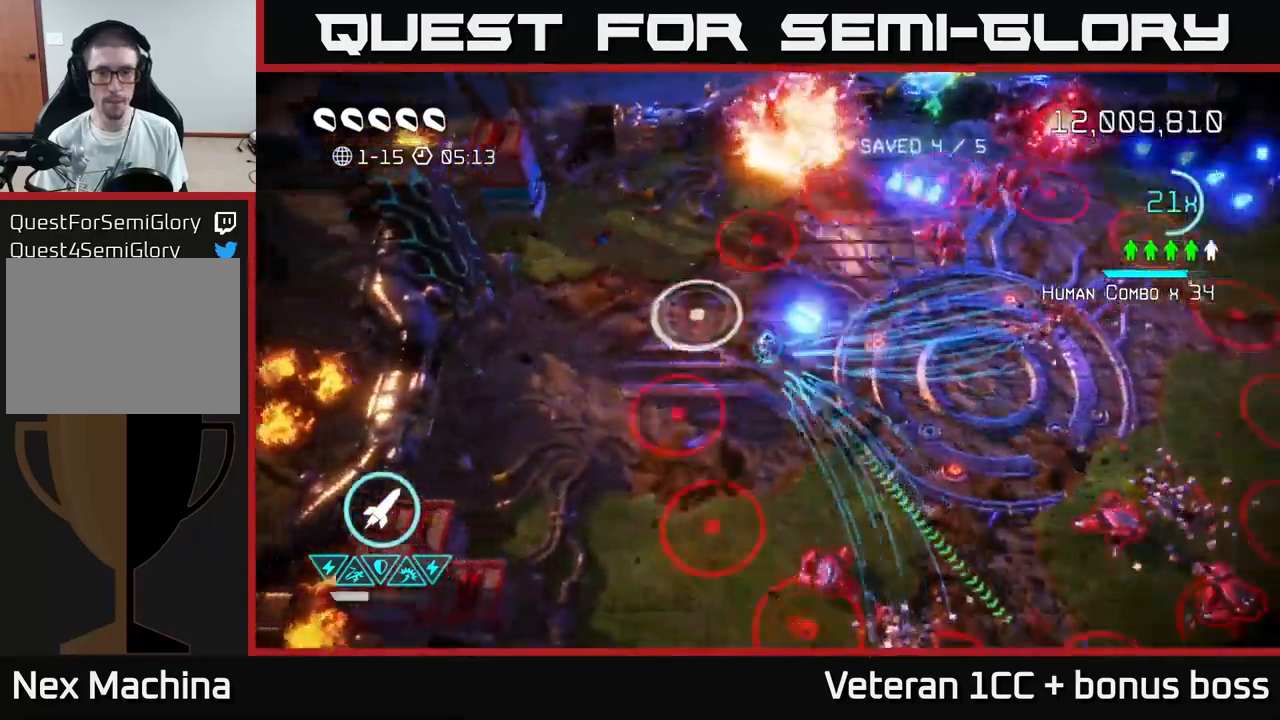
{"buttons": [], "left_stick": "down-left", "right_stick": "right", "events": [[350, "left_stick", "down-left"], [367, "right_stick", "right"]]}
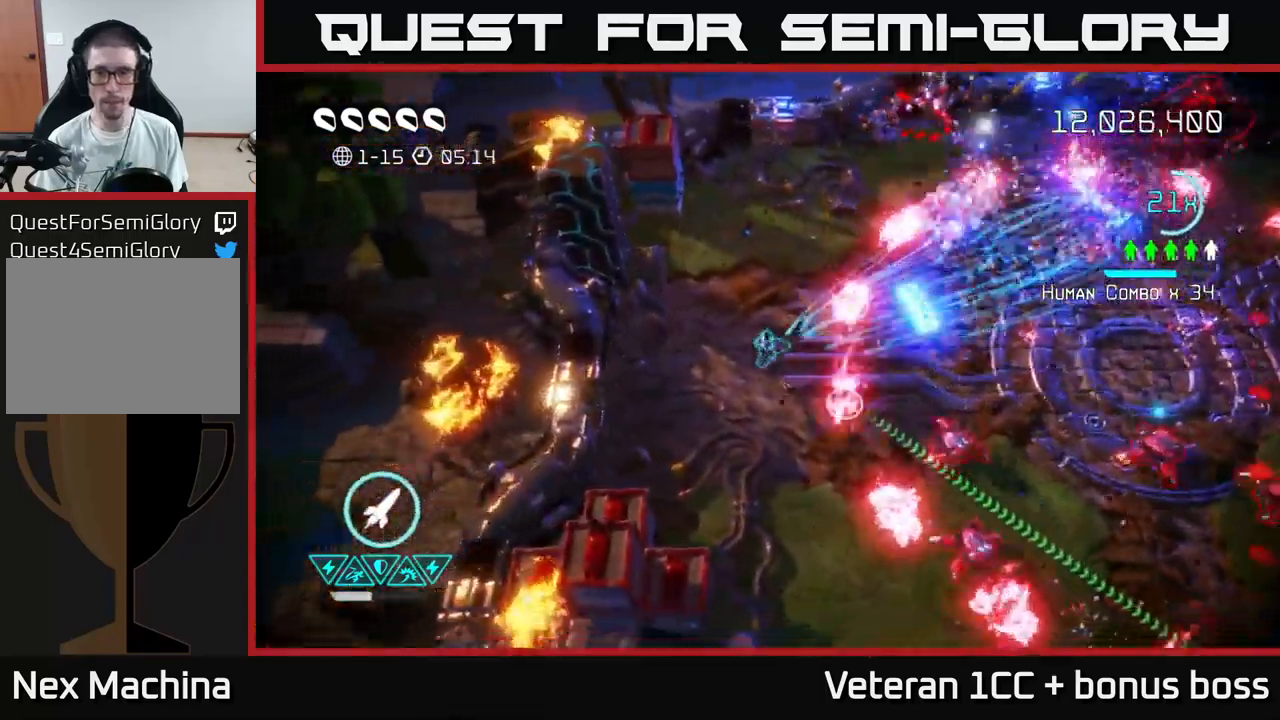
{"buttons": [], "left_stick": "down", "right_stick": "up-right", "events": [[133, "right_stick", "up-right"], [183, "left_stick", "down"]]}
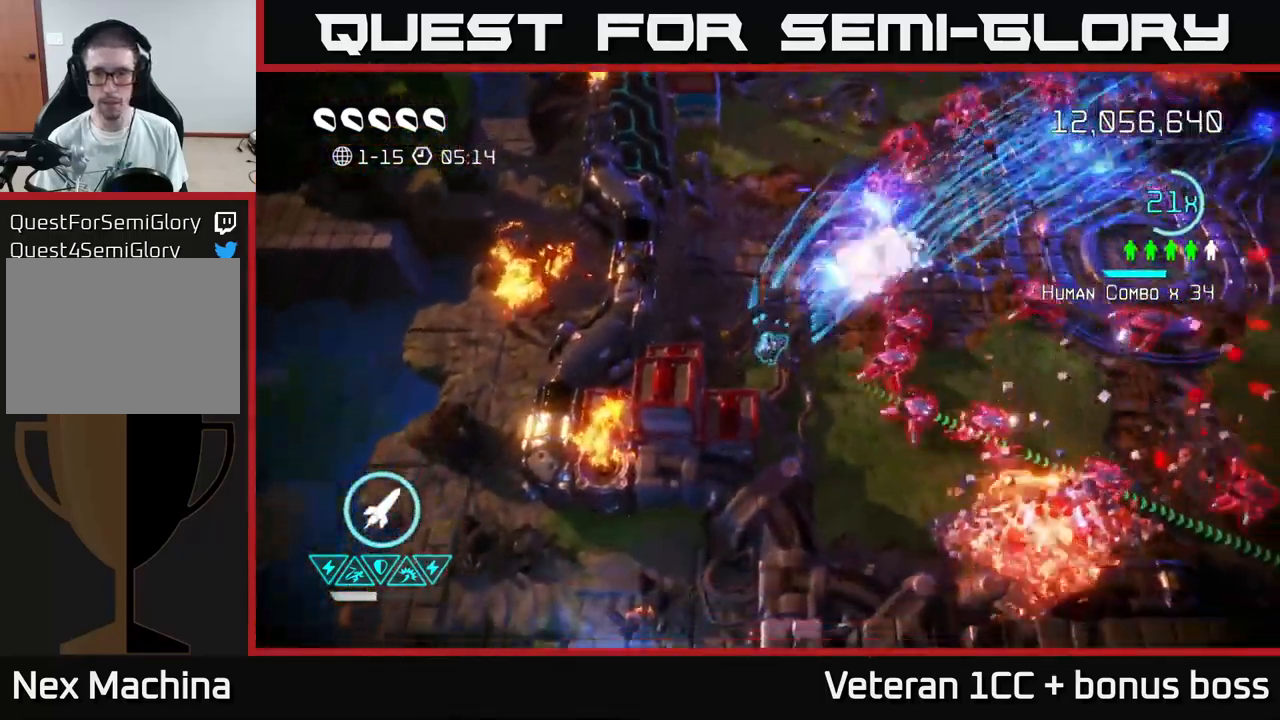
{"buttons": [], "left_stick": "down", "right_stick": "right", "events": [[400, "right_stick", "right"]]}
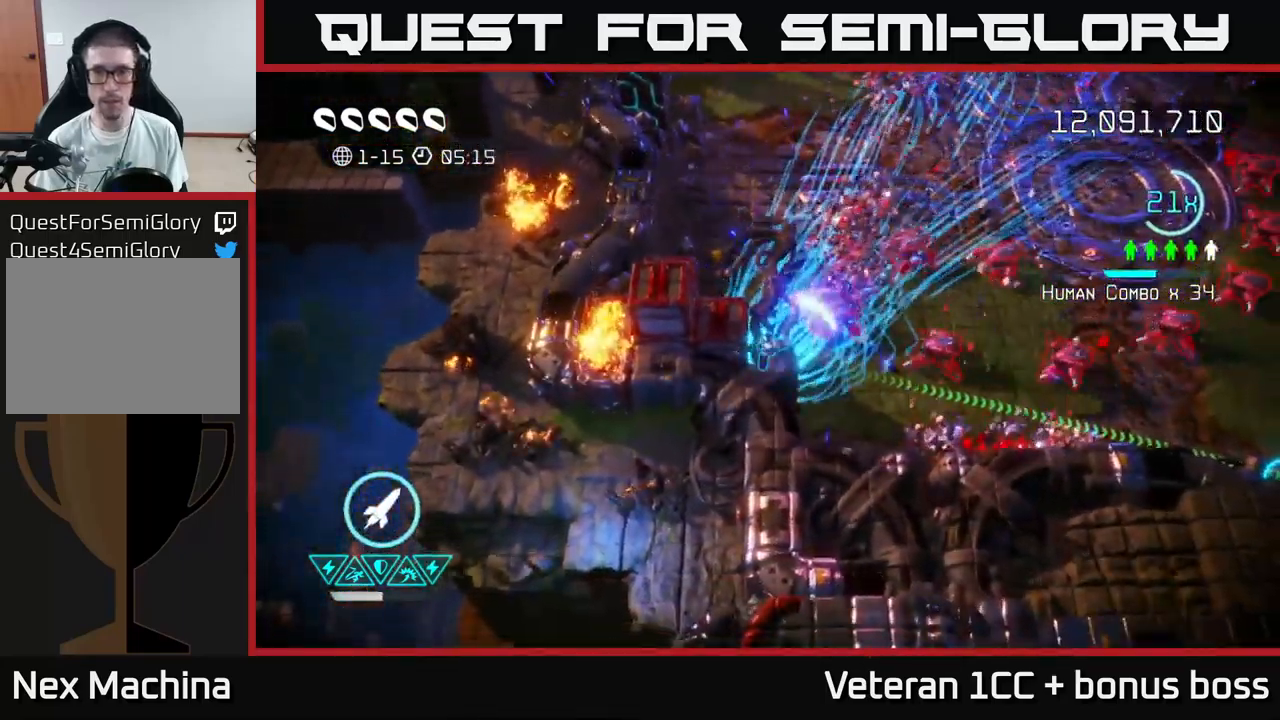
{"buttons": [], "left_stick": "down-right", "right_stick": "right", "events": [[133, "left_stick", "down-right"]]}
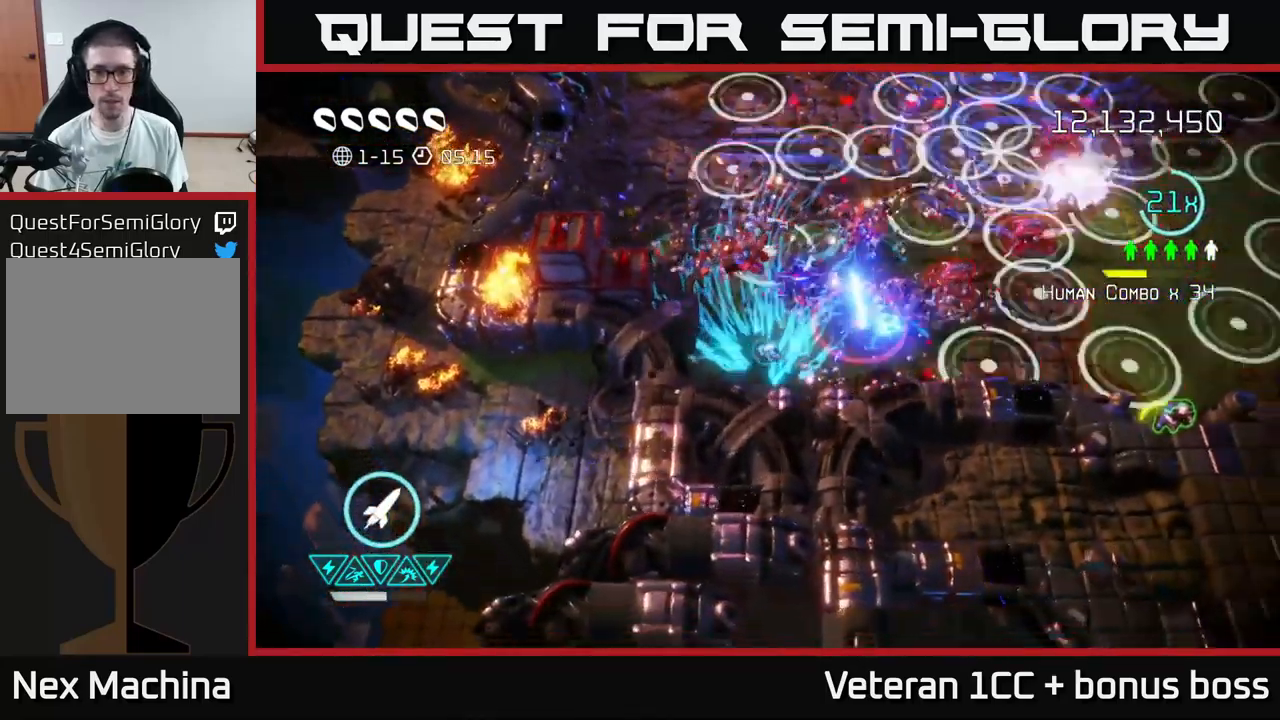
{"buttons": [], "left_stick": "right", "right_stick": "up-right", "events": [[100, "right_stick", "up-right"], [133, "left_stick", "right"]]}
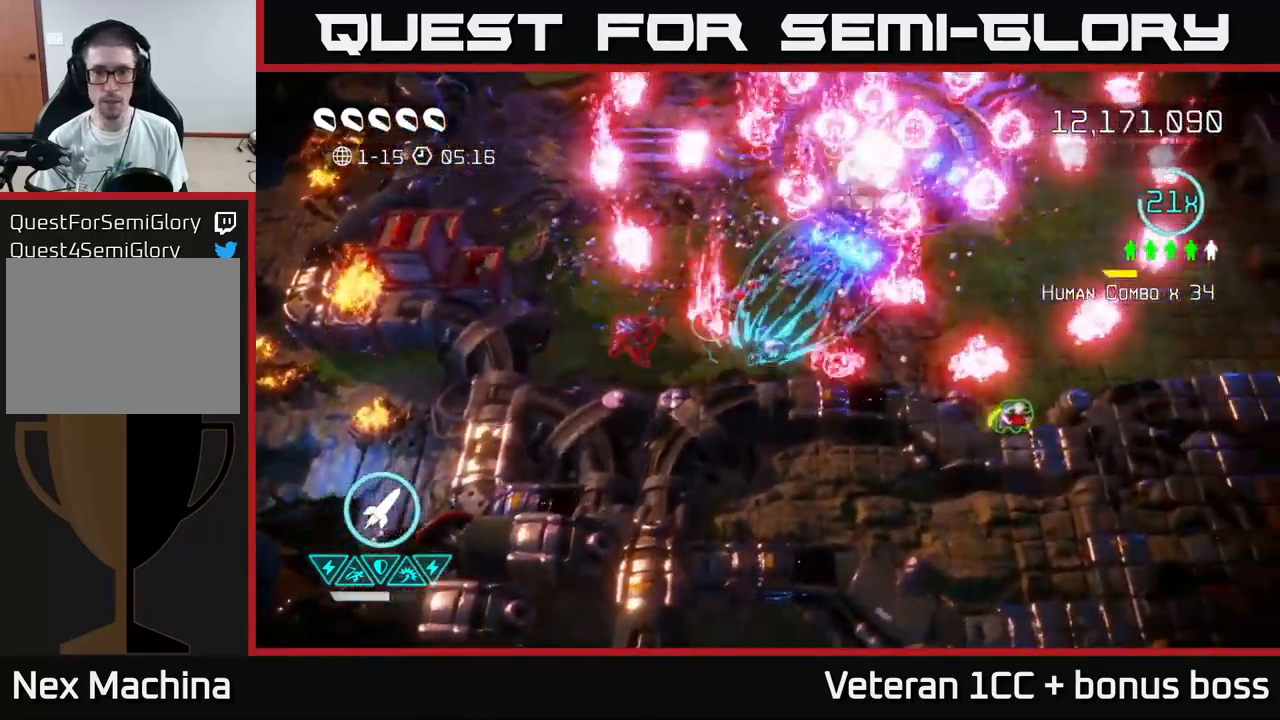
{"buttons": ["L2"], "left_stick": "right", "right_stick": "up-left", "events": [[233, "L2", "down"], [383, "L2", "up"], [433, "L2", "down"], [483, "right_stick", "up-left"]]}
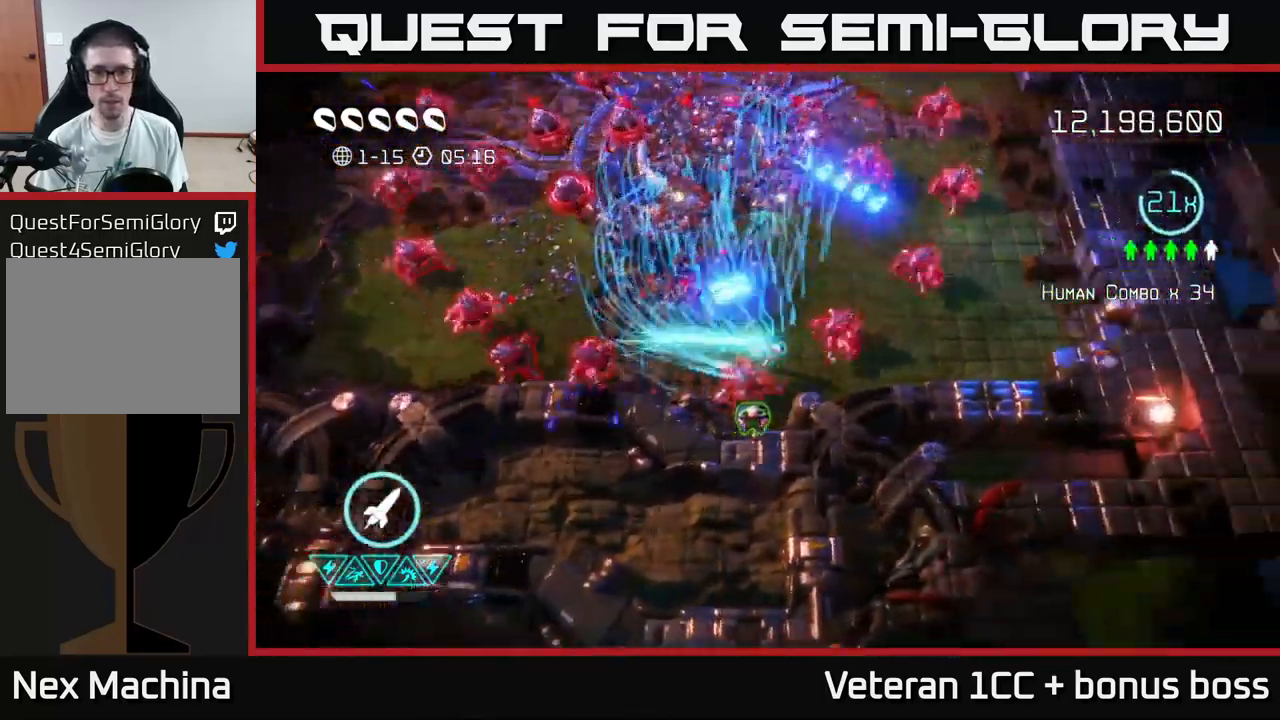
{"buttons": [], "left_stick": "down-left", "right_stick": "up-left", "events": [[33, "L2", "up"], [33, "left_stick", "down"], [133, "left_stick", "down-left"], [150, "right_stick", "up"], [267, "left_stick", "up-right"], [317, "right_stick", "up-left"], [367, "left_stick", "down-right"], [417, "left_stick", "down-left"]]}
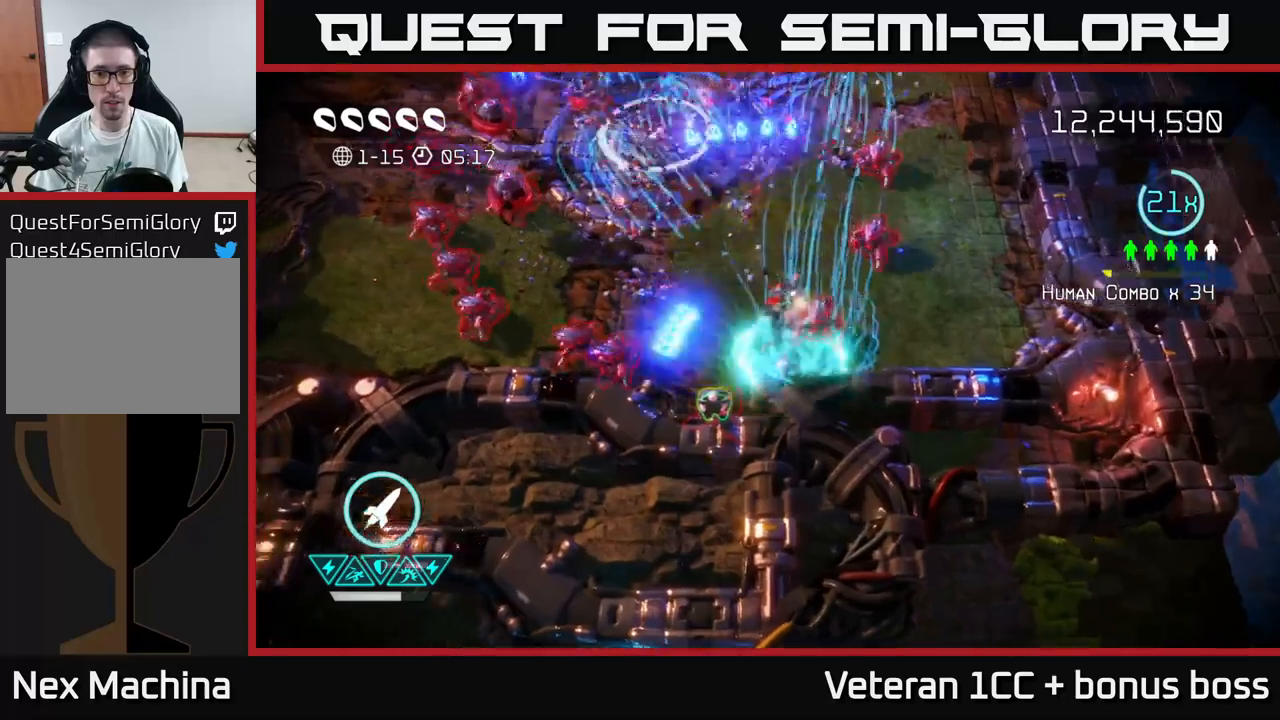
{"buttons": ["L2"], "left_stick": "up-left", "right_stick": "left", "events": [[267, "left_stick", "down-right"], [317, "left_stick", "up-right"], [350, "right_stick", "left"], [400, "left_stick", "up"], [434, "L2", "down"], [500, "left_stick", "up-left"]]}
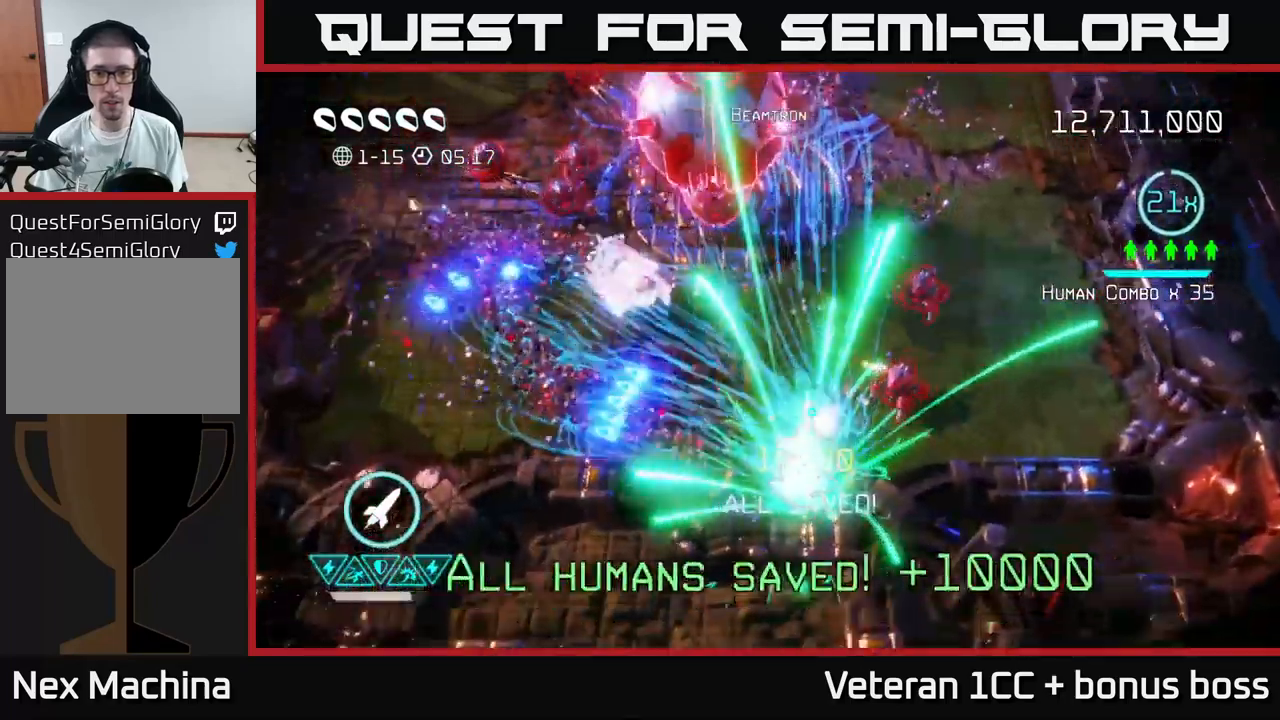
{"buttons": [], "left_stick": "up-right", "right_stick": "up-left", "events": [[67, "right_stick", "up"], [117, "right_stick", "up-right"], [134, "L2", "up"], [200, "left_stick", "up-right"], [434, "right_stick", "up-left"]]}
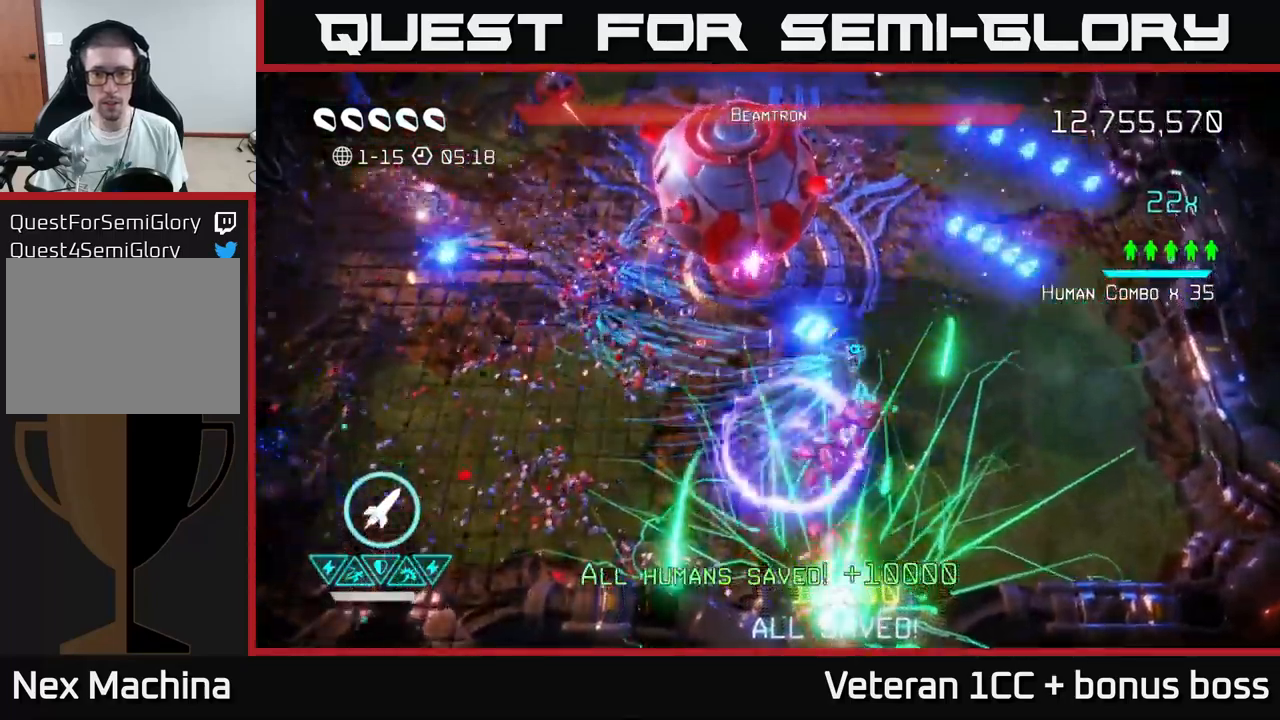
{"buttons": [], "left_stick": "right", "right_stick": "down-left", "events": [[67, "right_stick", "down-left"], [184, "left_stick", "right"]]}
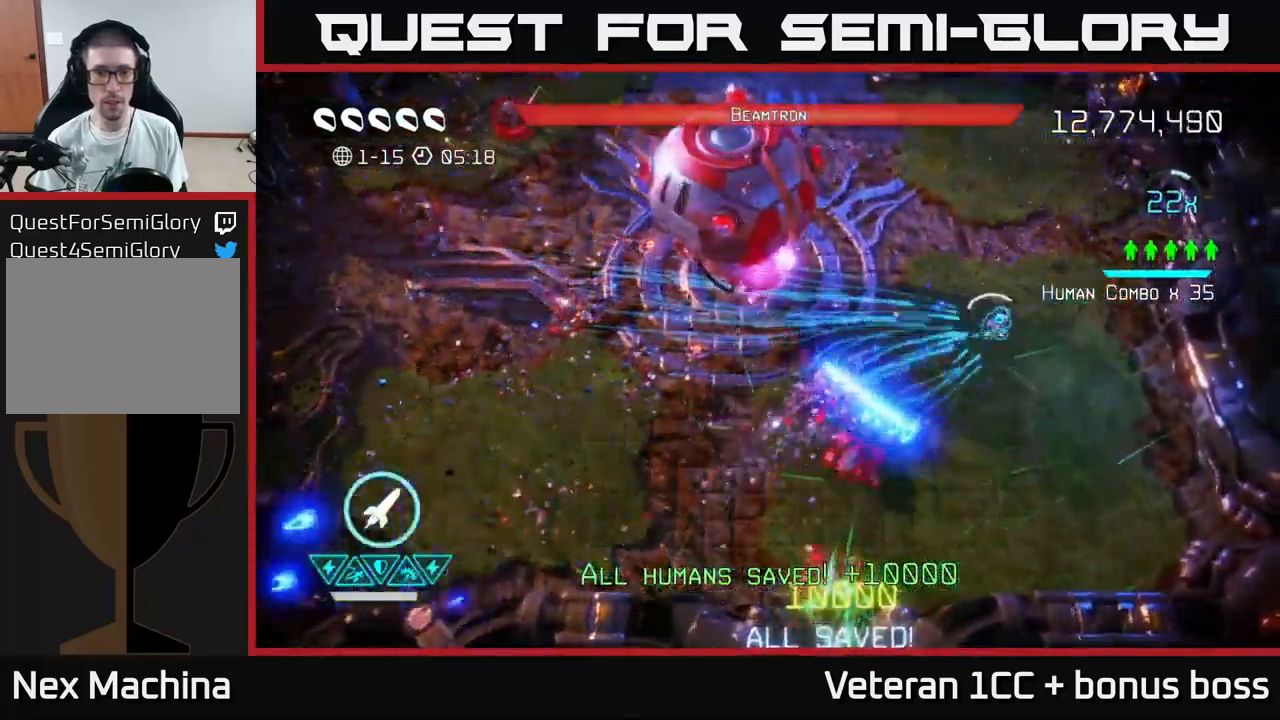
{"buttons": [], "left_stick": "down-left", "right_stick": "up-left", "events": [[100, "left_stick", "down"], [134, "right_stick", "up-left"], [150, "left_stick", "up-left"], [267, "R2", "down"], [384, "left_stick", "down-left"], [400, "R2", "up"]]}
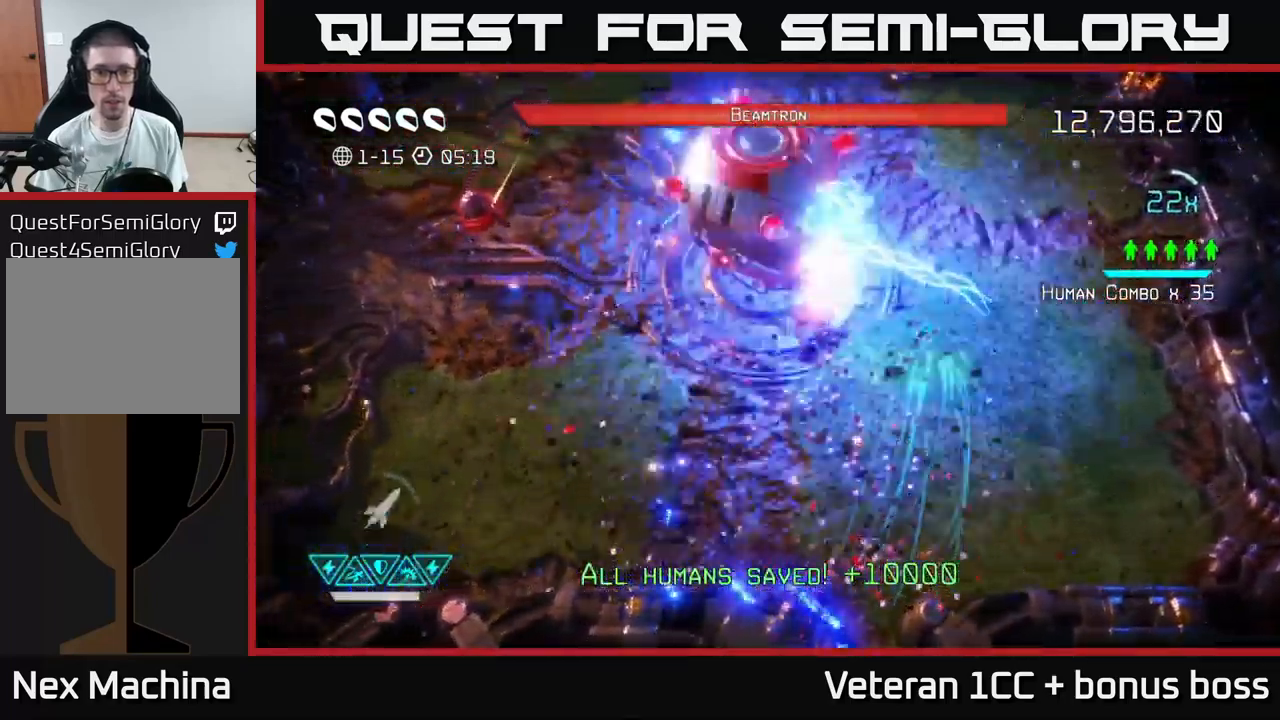
{"buttons": ["L2"], "left_stick": "down-left", "right_stick": "up", "events": [[117, "left_stick", "down"], [234, "left_stick", "down-left"], [350, "right_stick", "up"], [467, "L2", "down"]]}
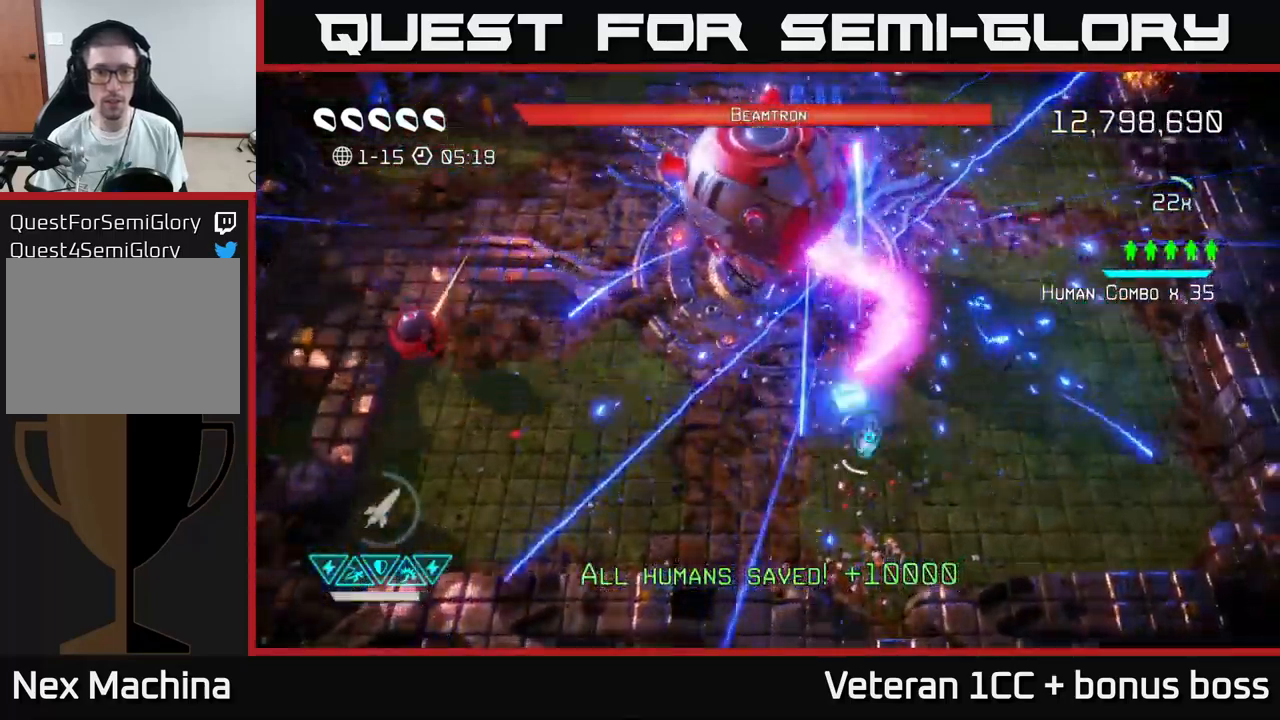
{"buttons": [], "left_stick": "up-left", "right_stick": "up", "events": [[134, "L2", "up"], [134, "left_stick", "left"], [350, "left_stick", "up-left"]]}
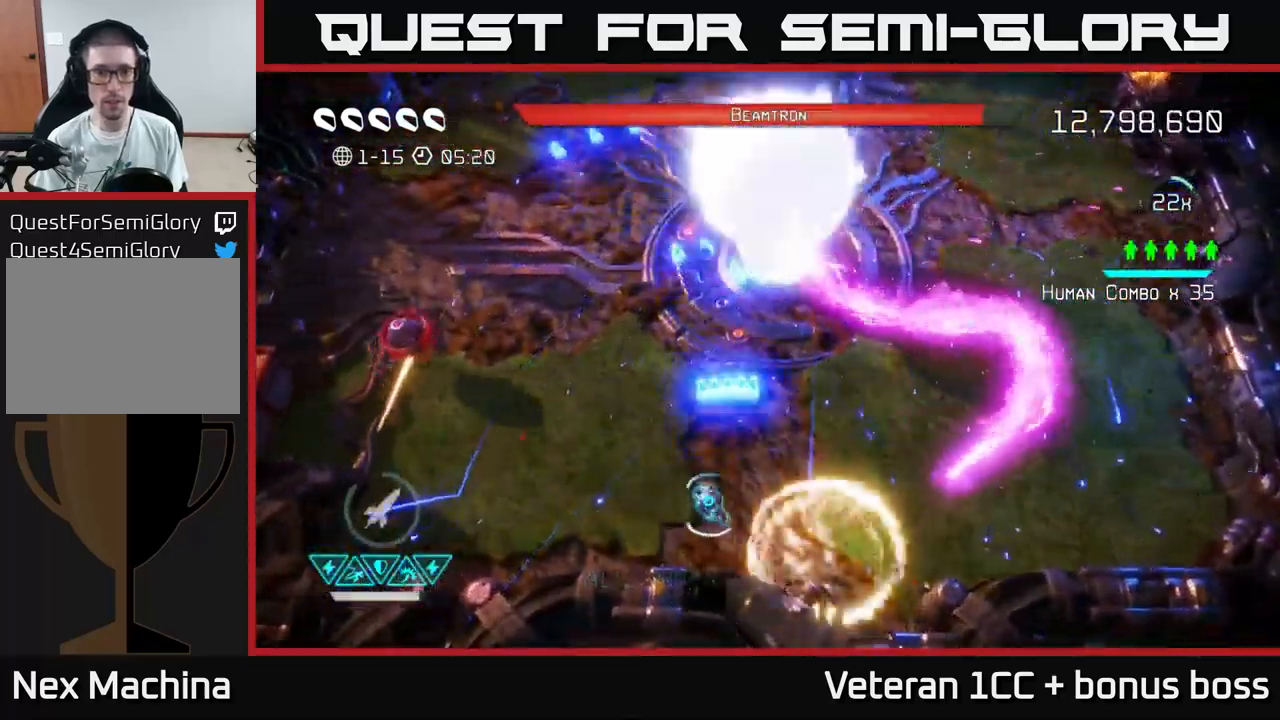
{"buttons": [], "left_stick": "up-left", "right_stick": "up", "events": [[34, "right_stick", "left"], [100, "right_stick", "up-left"], [500, "right_stick", "up"]]}
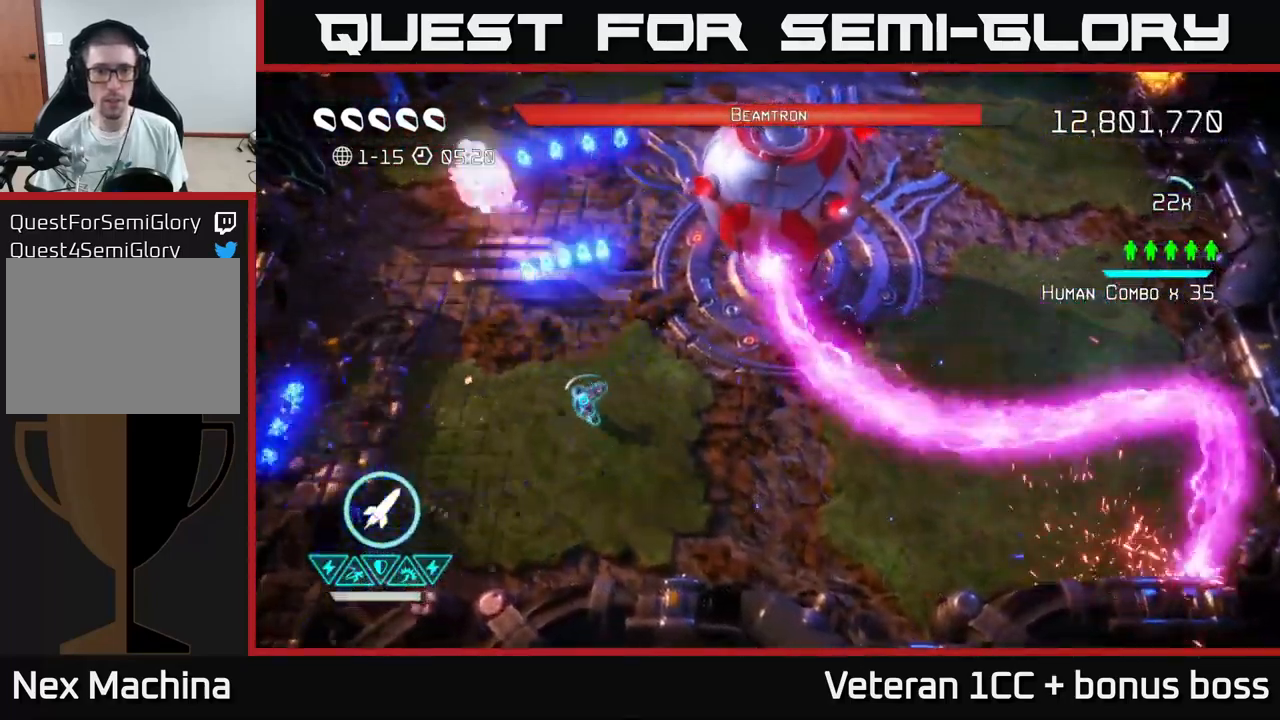
{"buttons": [], "left_stick": "up-right", "right_stick": "right", "events": [[34, "right_stick", "up-right"], [250, "left_stick", "up"], [450, "right_stick", "right"], [500, "left_stick", "up-right"]]}
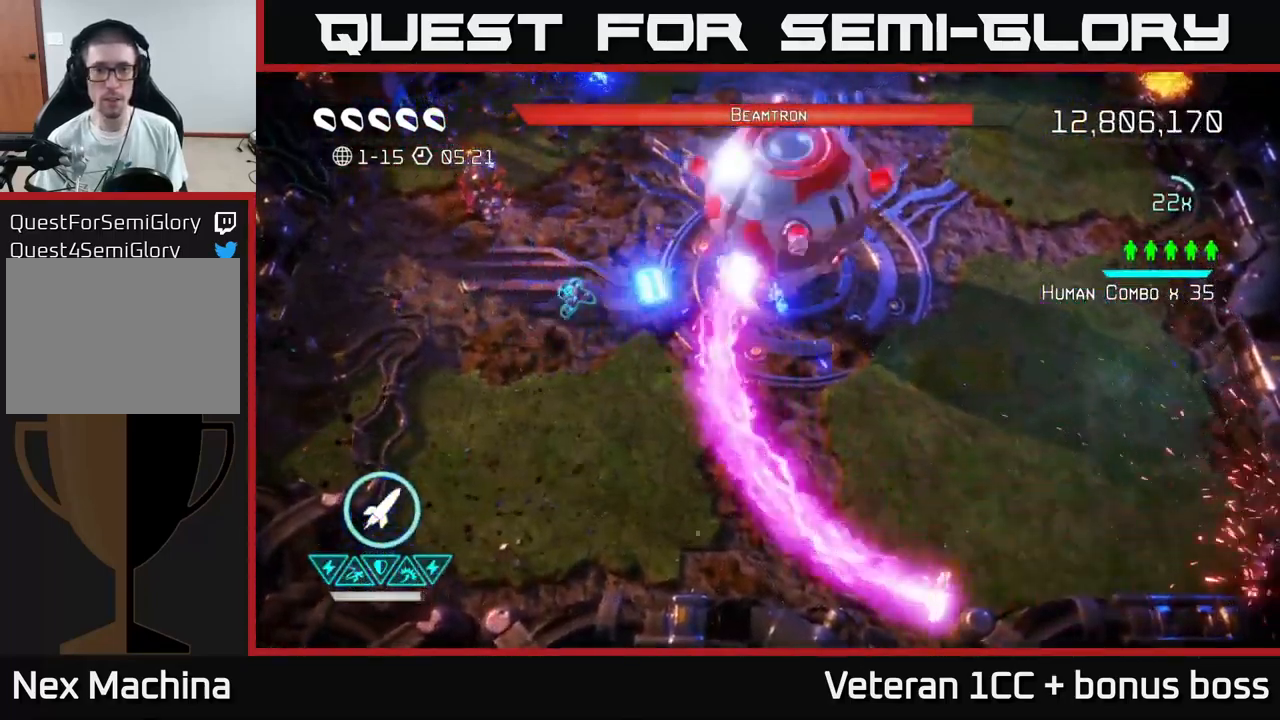
{"buttons": ["R2"], "left_stick": "up", "right_stick": "down-right", "events": [[217, "R2", "down"], [284, "R2", "up"], [350, "R2", "down"], [367, "left_stick", "up"], [434, "R2", "up"], [450, "right_stick", "down-right"], [500, "R2", "down"]]}
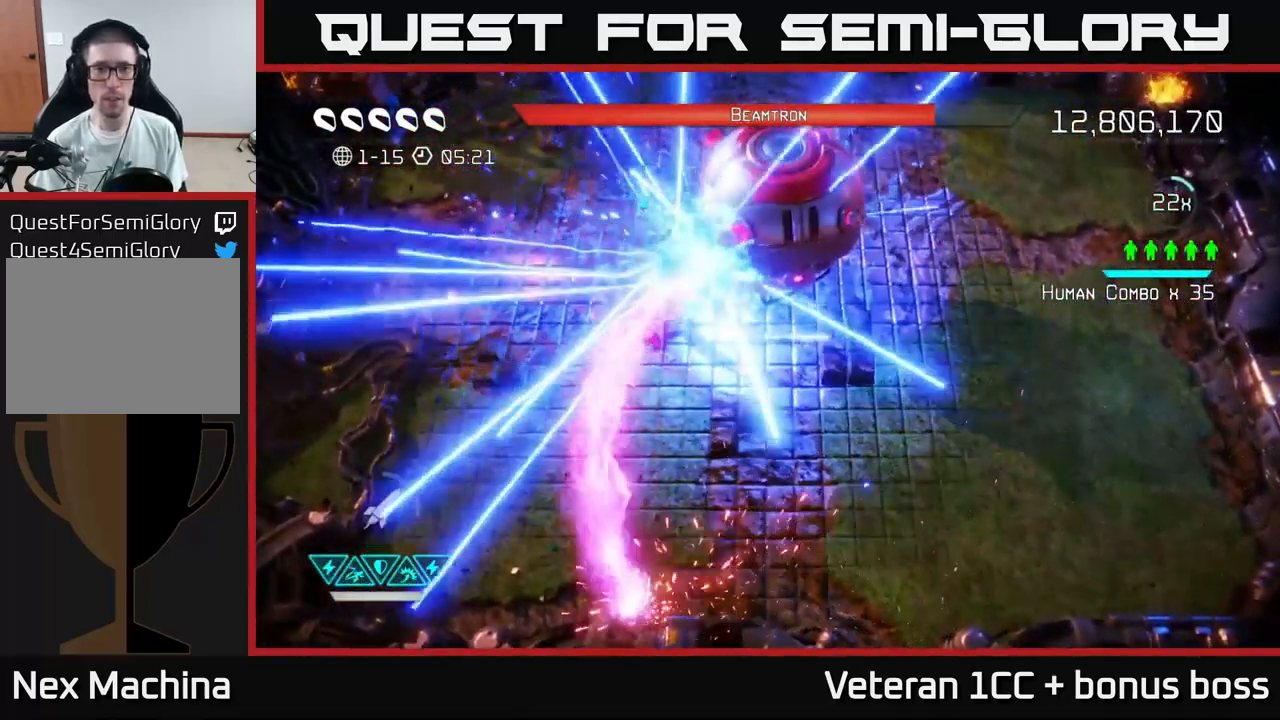
{"buttons": [], "left_stick": "right", "right_stick": "down", "events": [[100, "R2", "up"], [117, "left_stick", "up-right"], [400, "right_stick", "down"], [484, "left_stick", "right"]]}
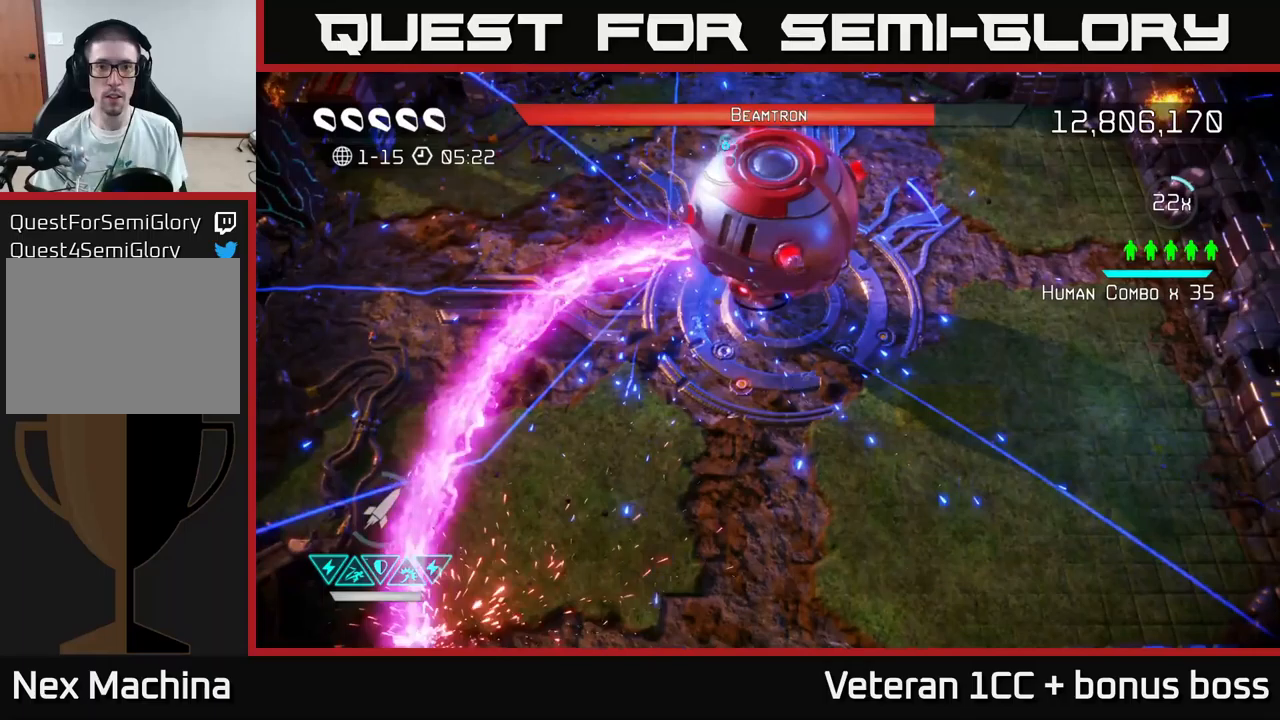
{"buttons": [], "left_stick": "down-right", "right_stick": "down-left", "events": [[350, "right_stick", "down-left"], [383, "left_stick", "down-right"]]}
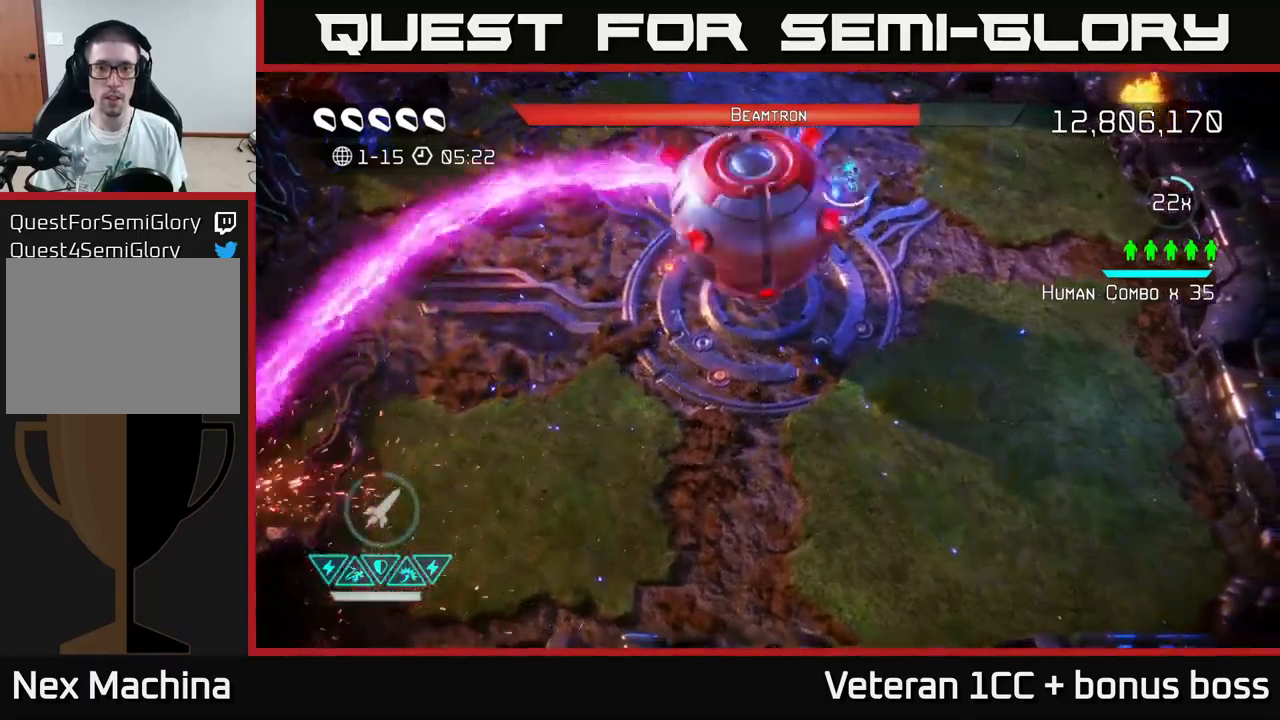
{"buttons": [], "left_stick": "down", "right_stick": "left", "events": [[167, "left_stick", "down"], [367, "right_stick", "left"], [383, "R2", "down"], [467, "R2", "up"]]}
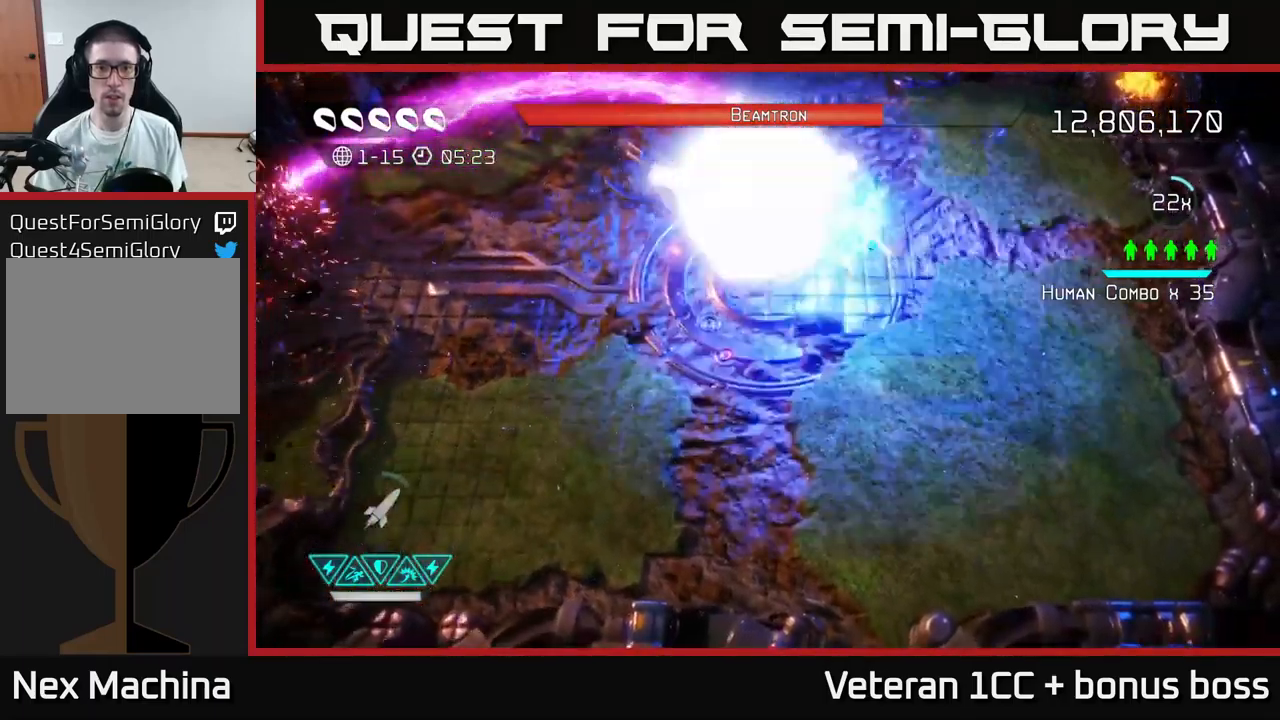
{"buttons": [], "left_stick": "left", "right_stick": "up", "events": [[17, "R2", "down"], [133, "R2", "up"], [233, "R2", "down"], [233, "right_stick", "up-left"], [250, "R2", "up"], [267, "left_stick", "down-left"], [417, "right_stick", "up"], [450, "left_stick", "left"]]}
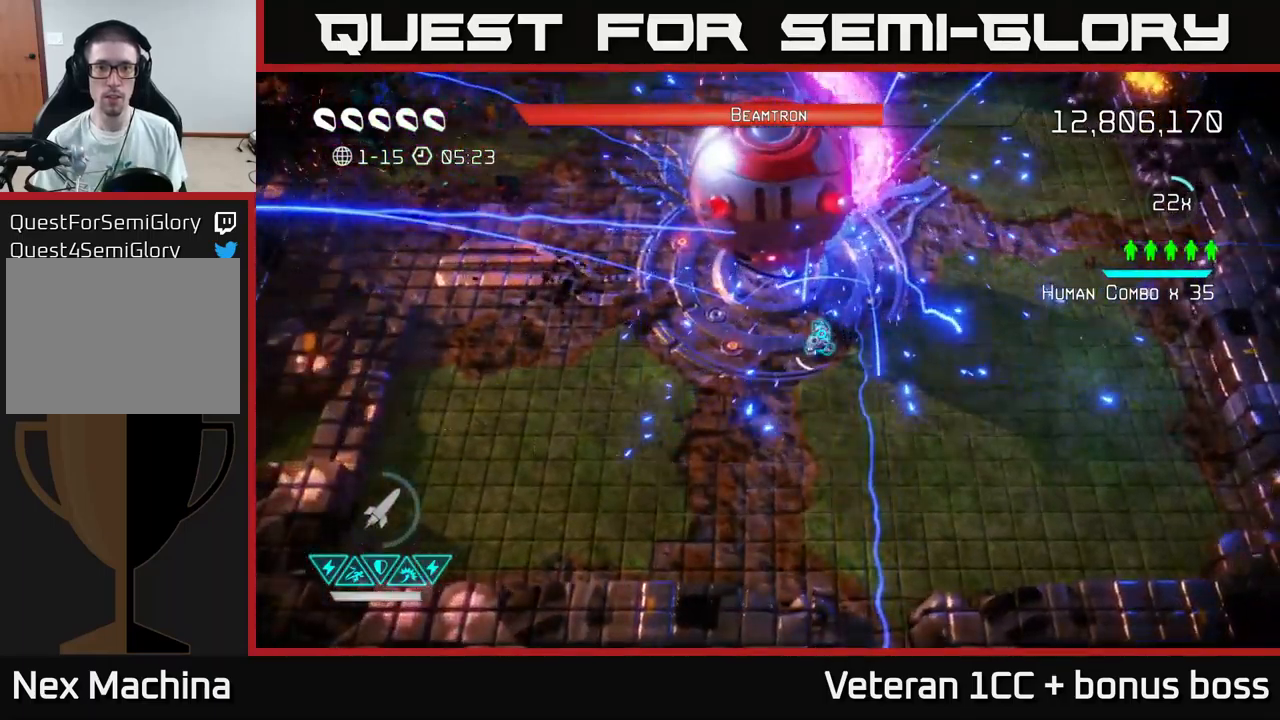
{"buttons": [], "left_stick": "up-left", "right_stick": "up-right", "events": [[317, "right_stick", "up-right"], [433, "left_stick", "up-left"]]}
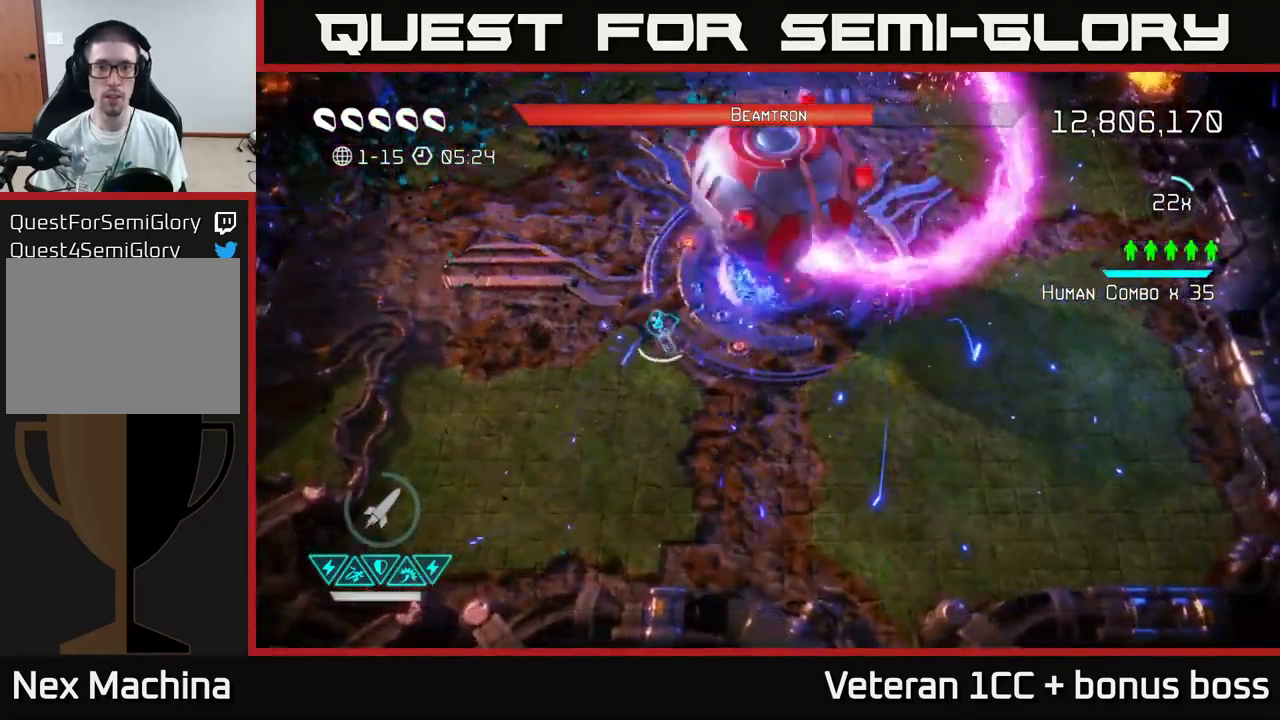
{"buttons": [], "left_stick": "up", "right_stick": "down-right", "events": [[150, "left_stick", "up"], [183, "right_stick", "right"], [400, "R2", "down"], [467, "R2", "up"], [467, "right_stick", "down-right"]]}
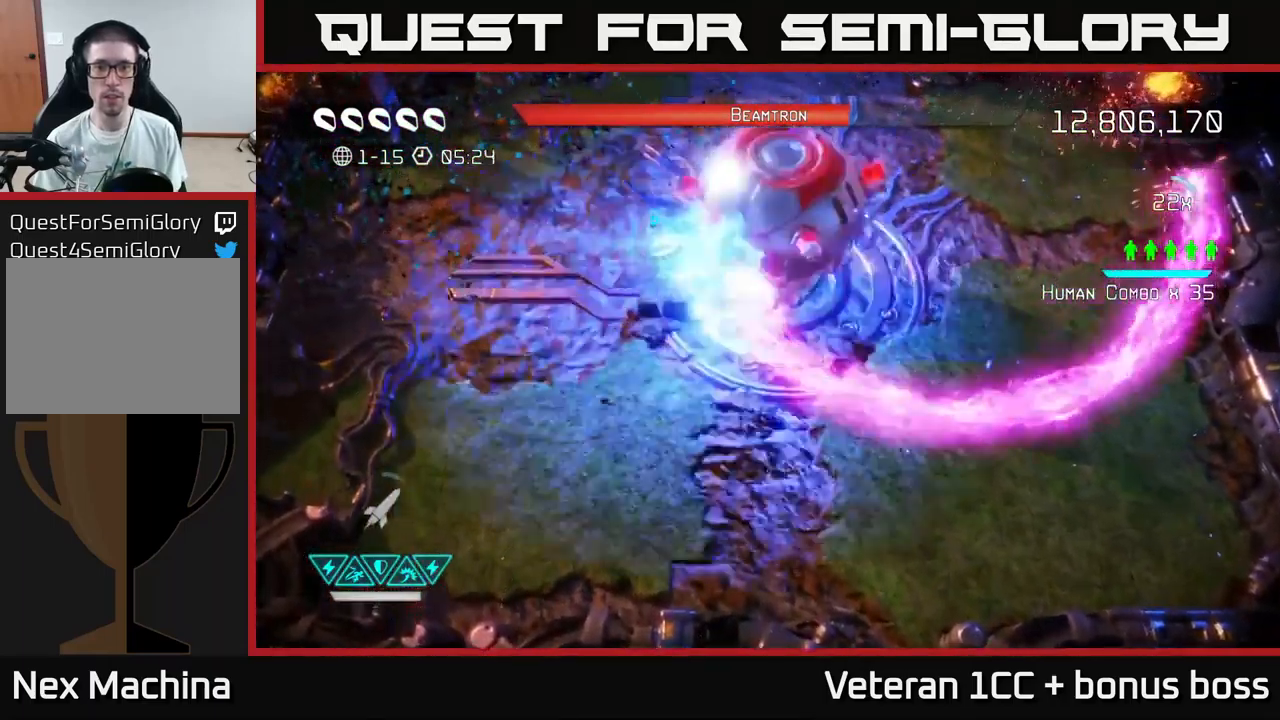
{"buttons": [], "left_stick": "up-right", "right_stick": "down", "events": [[33, "R2", "down"], [117, "R2", "up"], [283, "left_stick", "up-right"], [383, "right_stick", "down"]]}
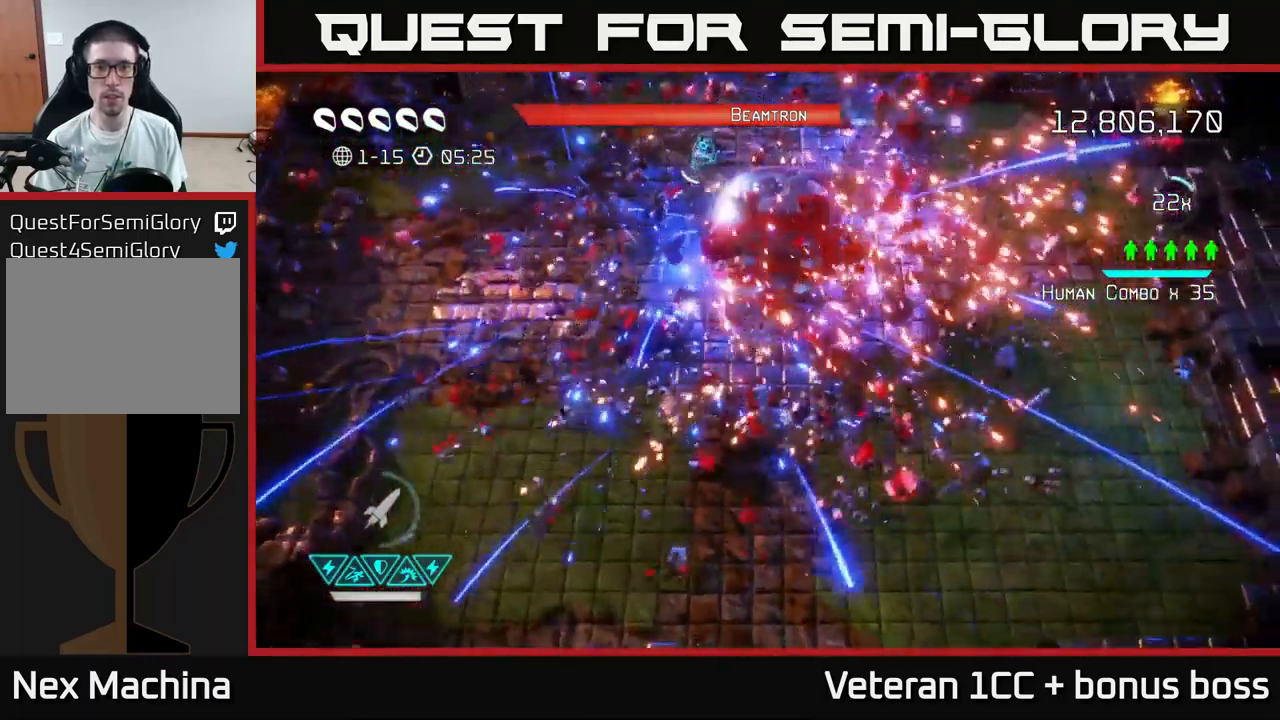
{"buttons": [], "left_stick": "down-right", "right_stick": "down", "events": [[50, "left_stick", "right"], [383, "left_stick", "down-right"]]}